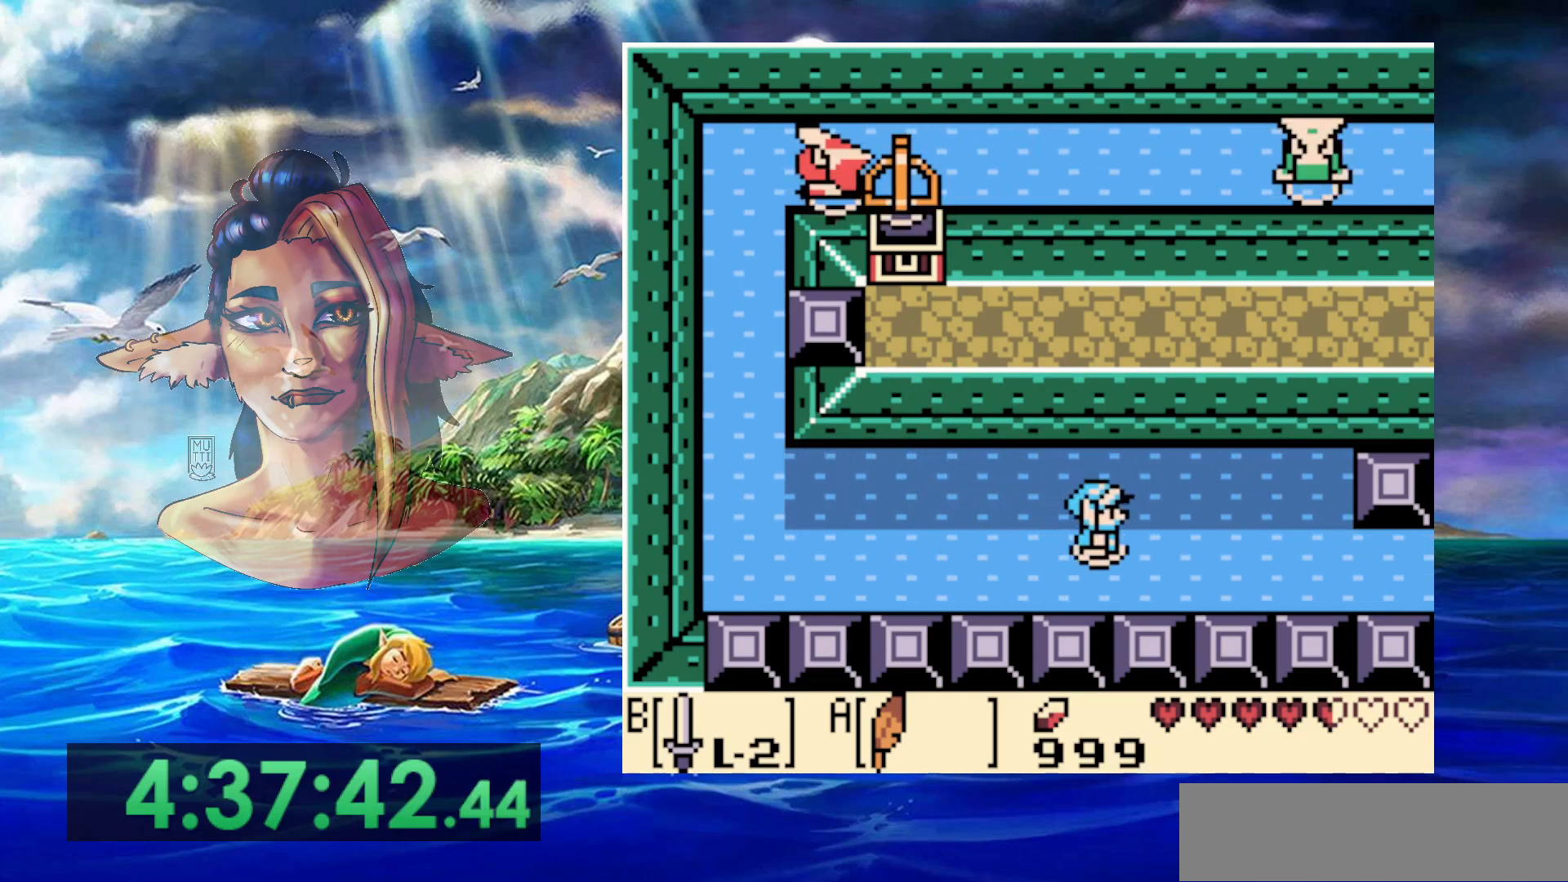
Gameplay with a controller (Nintendo layout); each line is a JSON object with the inputs held at the frame after it. "events" lists button and stick changes between this image and that frame as [ms after this image, input, new state], when the widget could be followed in between. Not read: DPAD_DOWN DPAD_RIGHT DPAD_UP L3 R3.
{"buttons": [], "events": []}
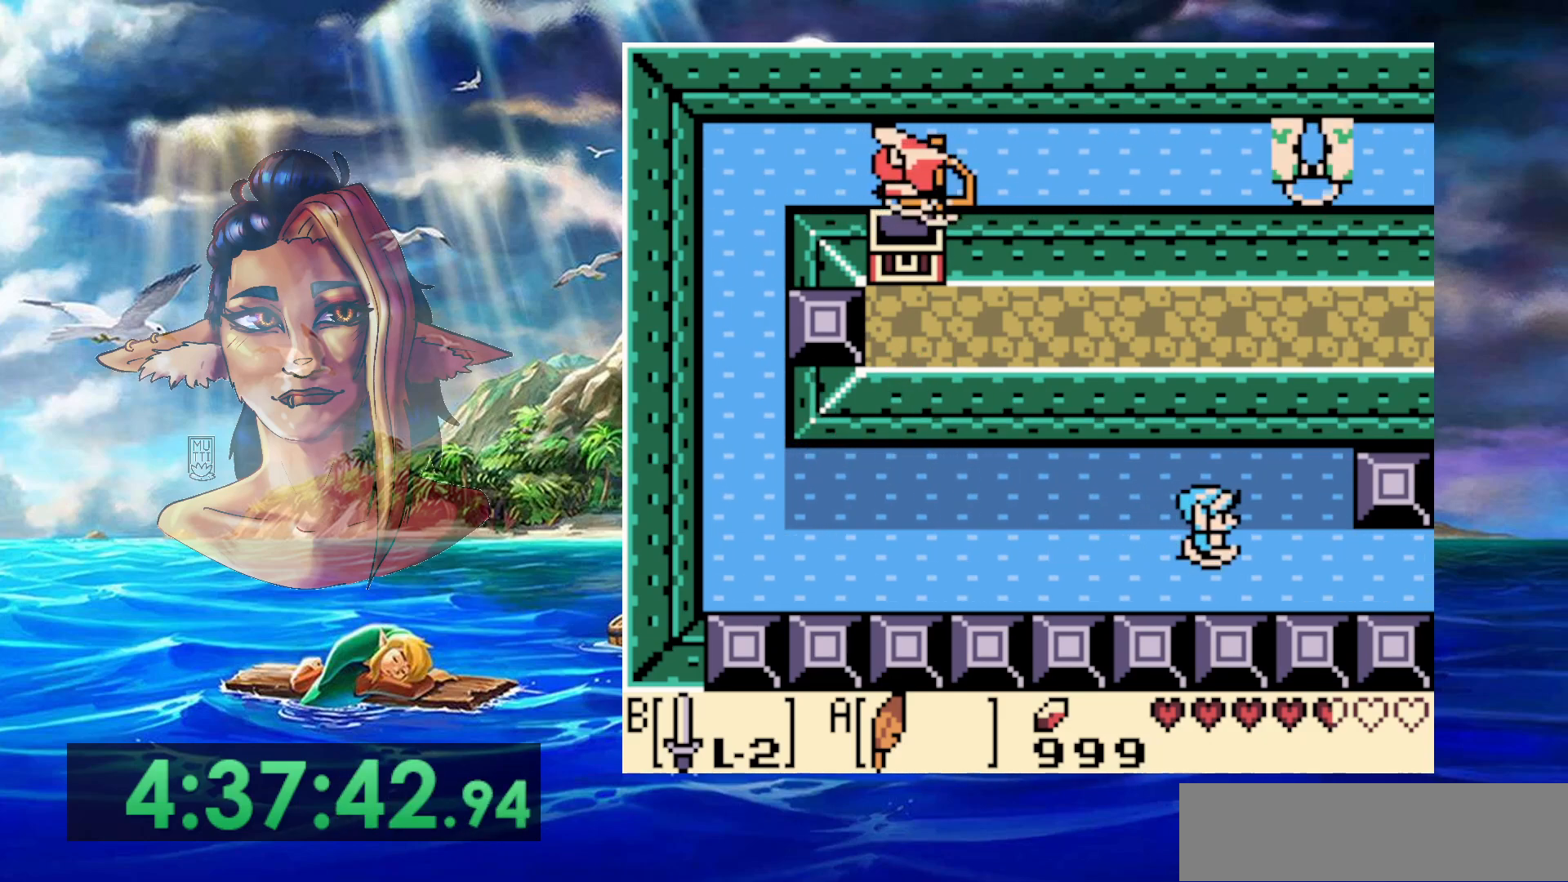
{"buttons": [], "events": []}
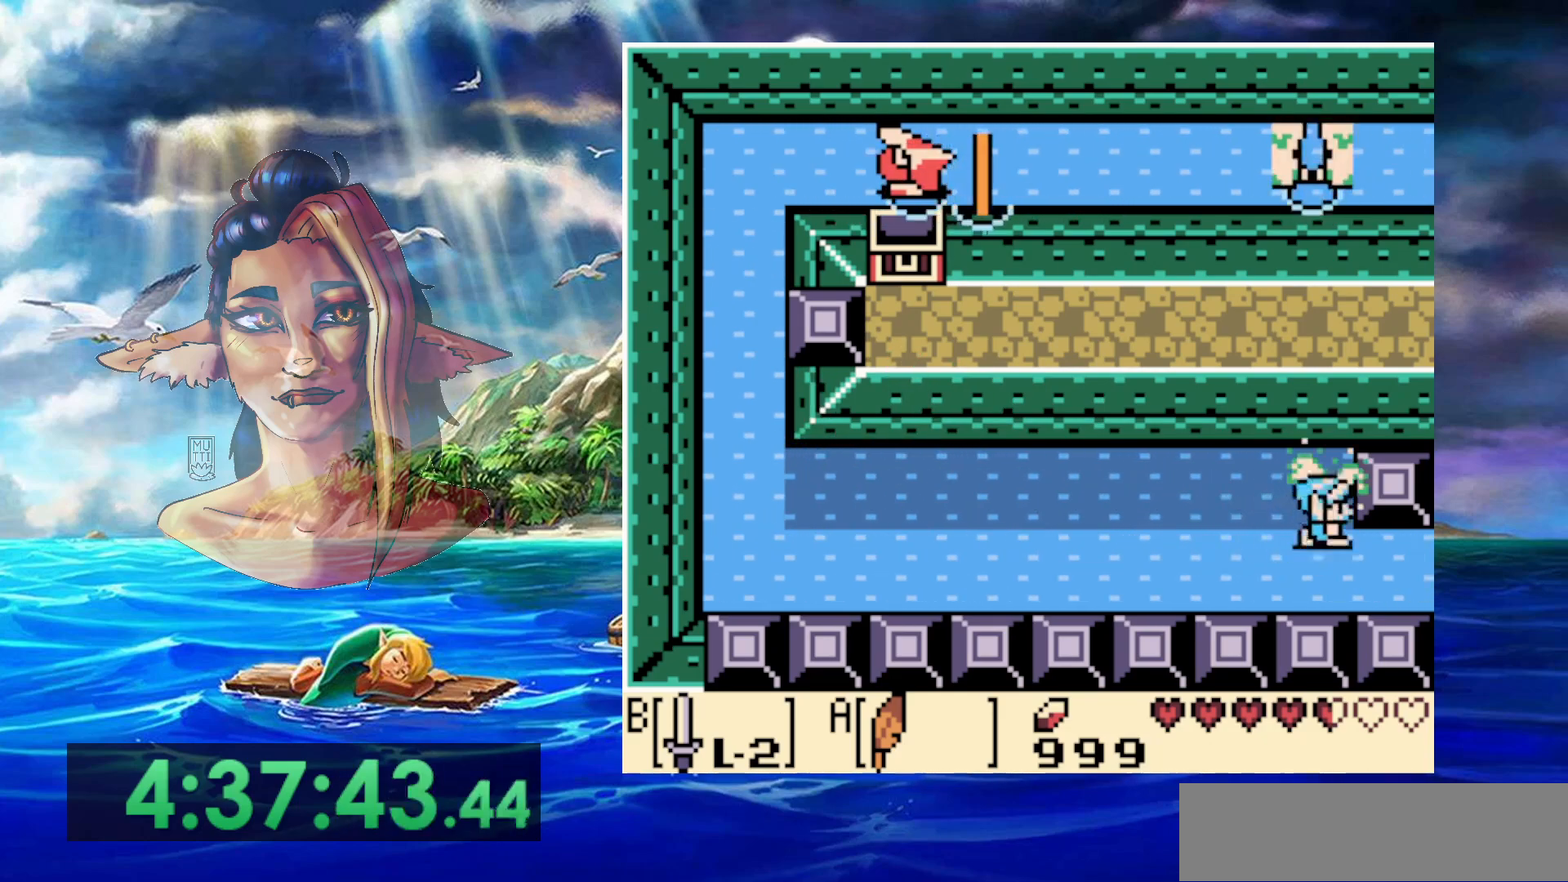
{"buttons": [], "events": []}
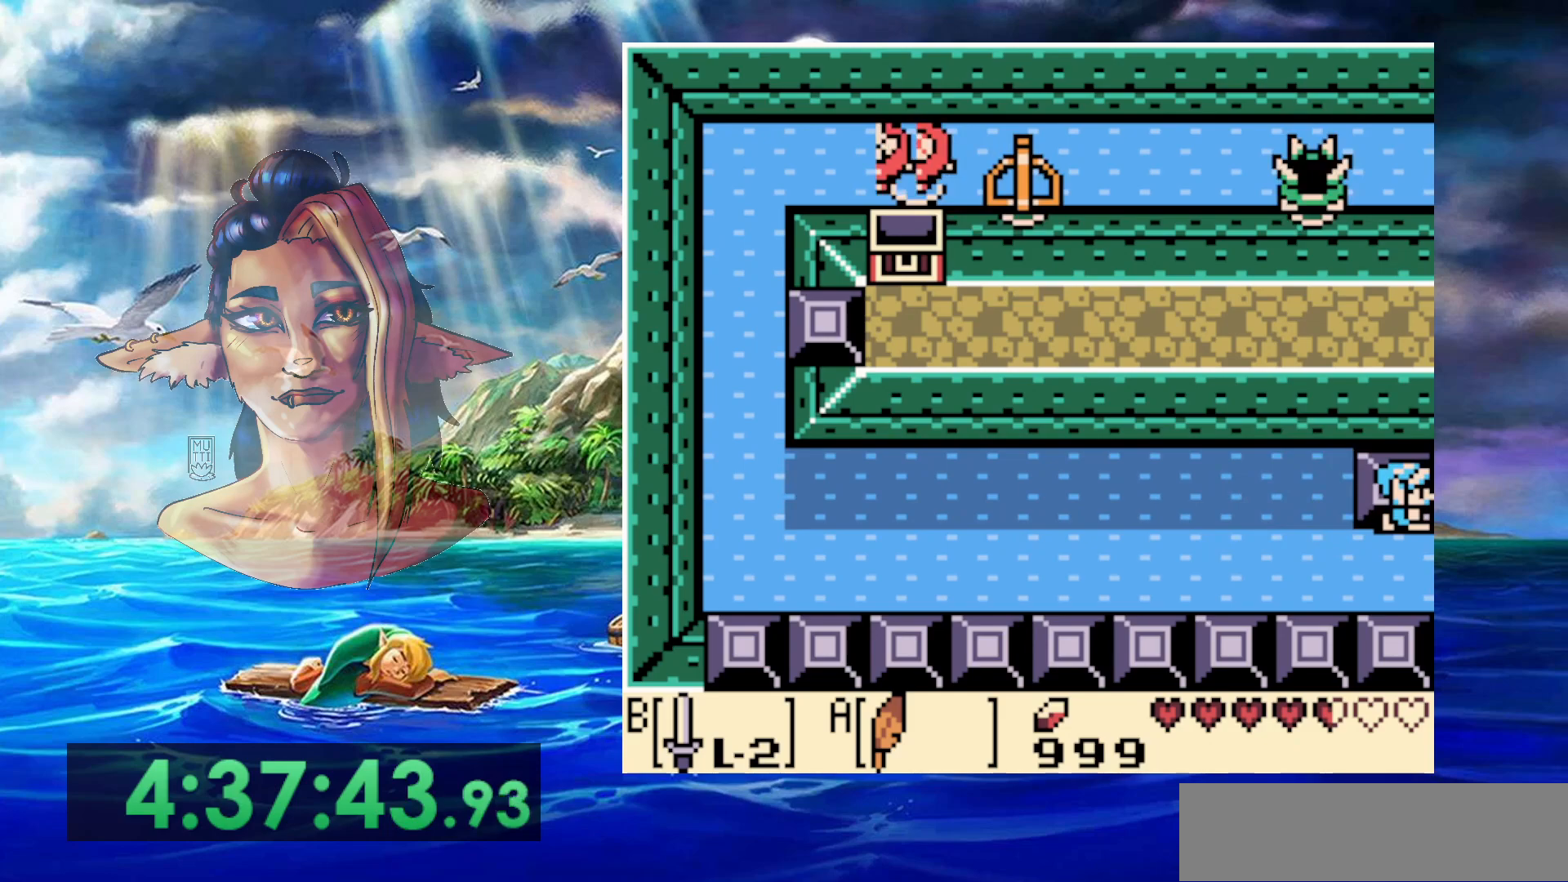
{"buttons": [], "events": []}
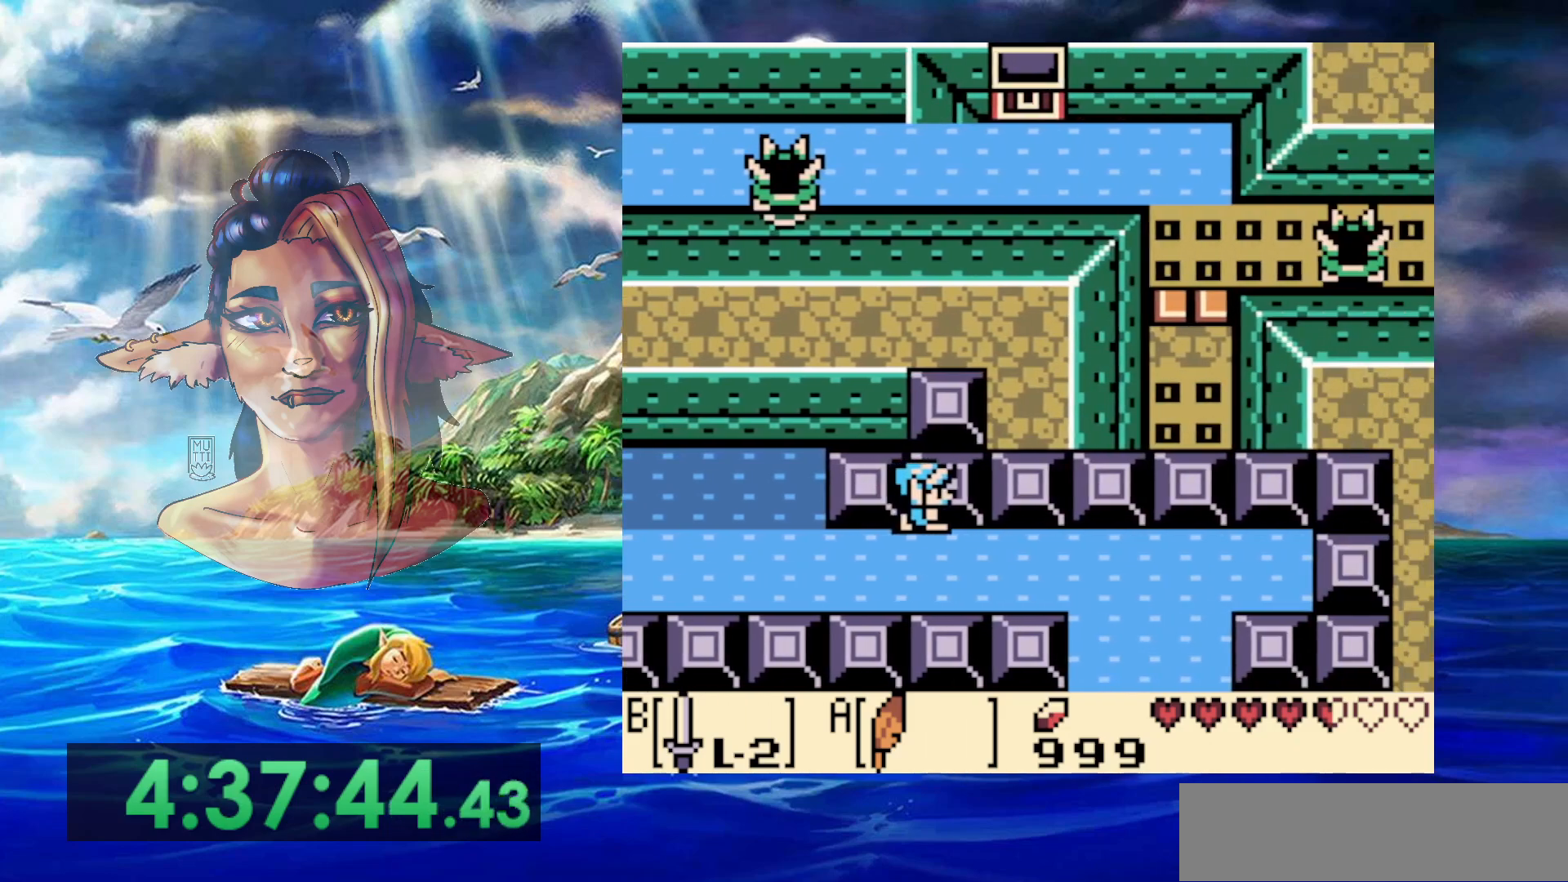
{"buttons": [], "events": []}
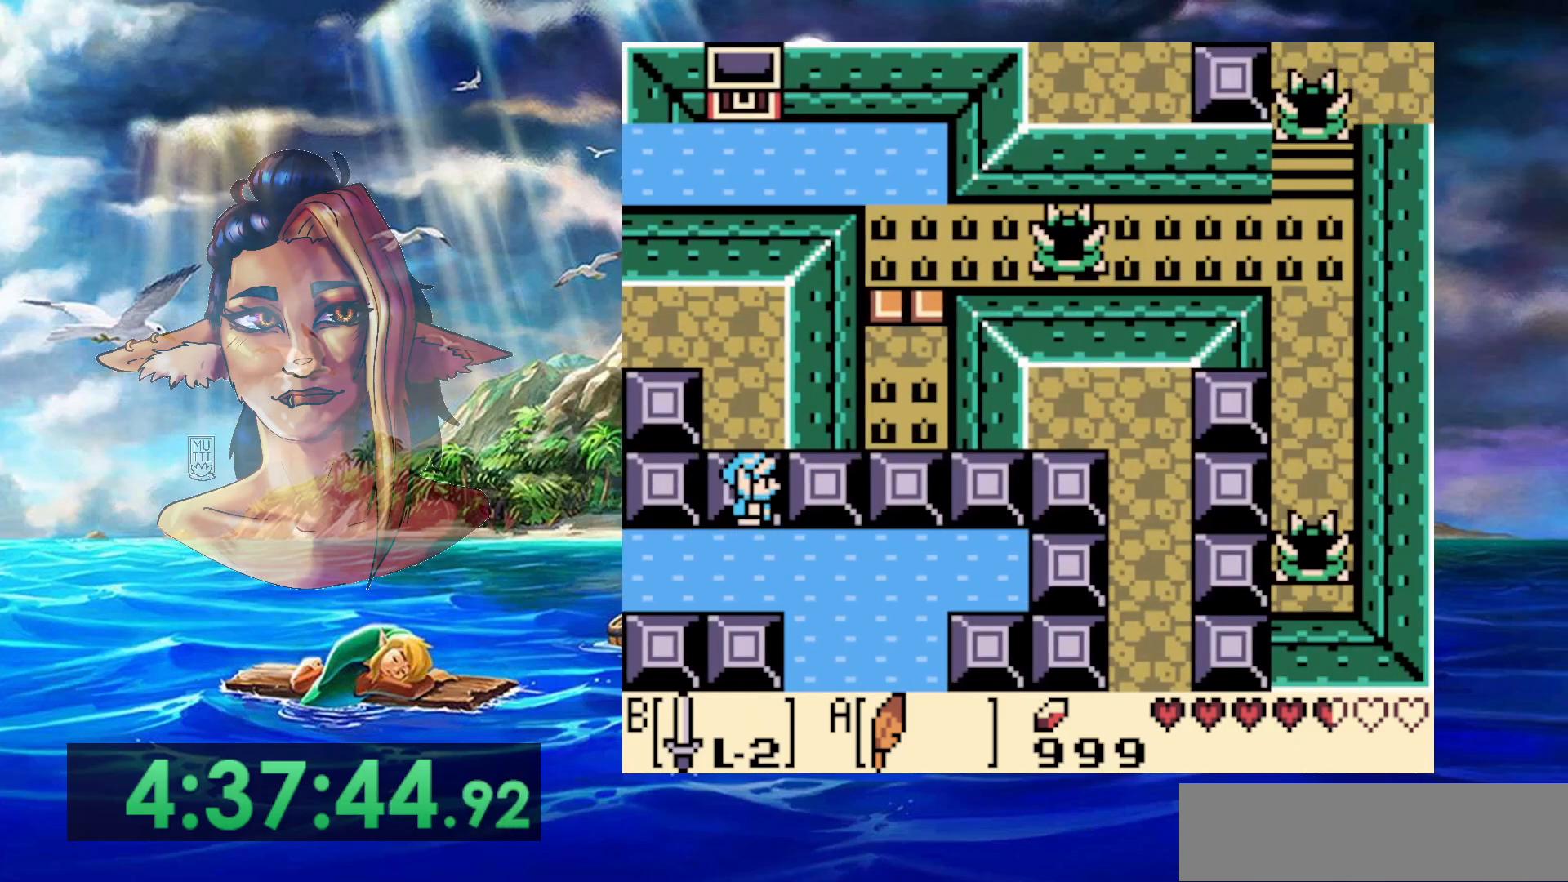
{"buttons": [], "events": []}
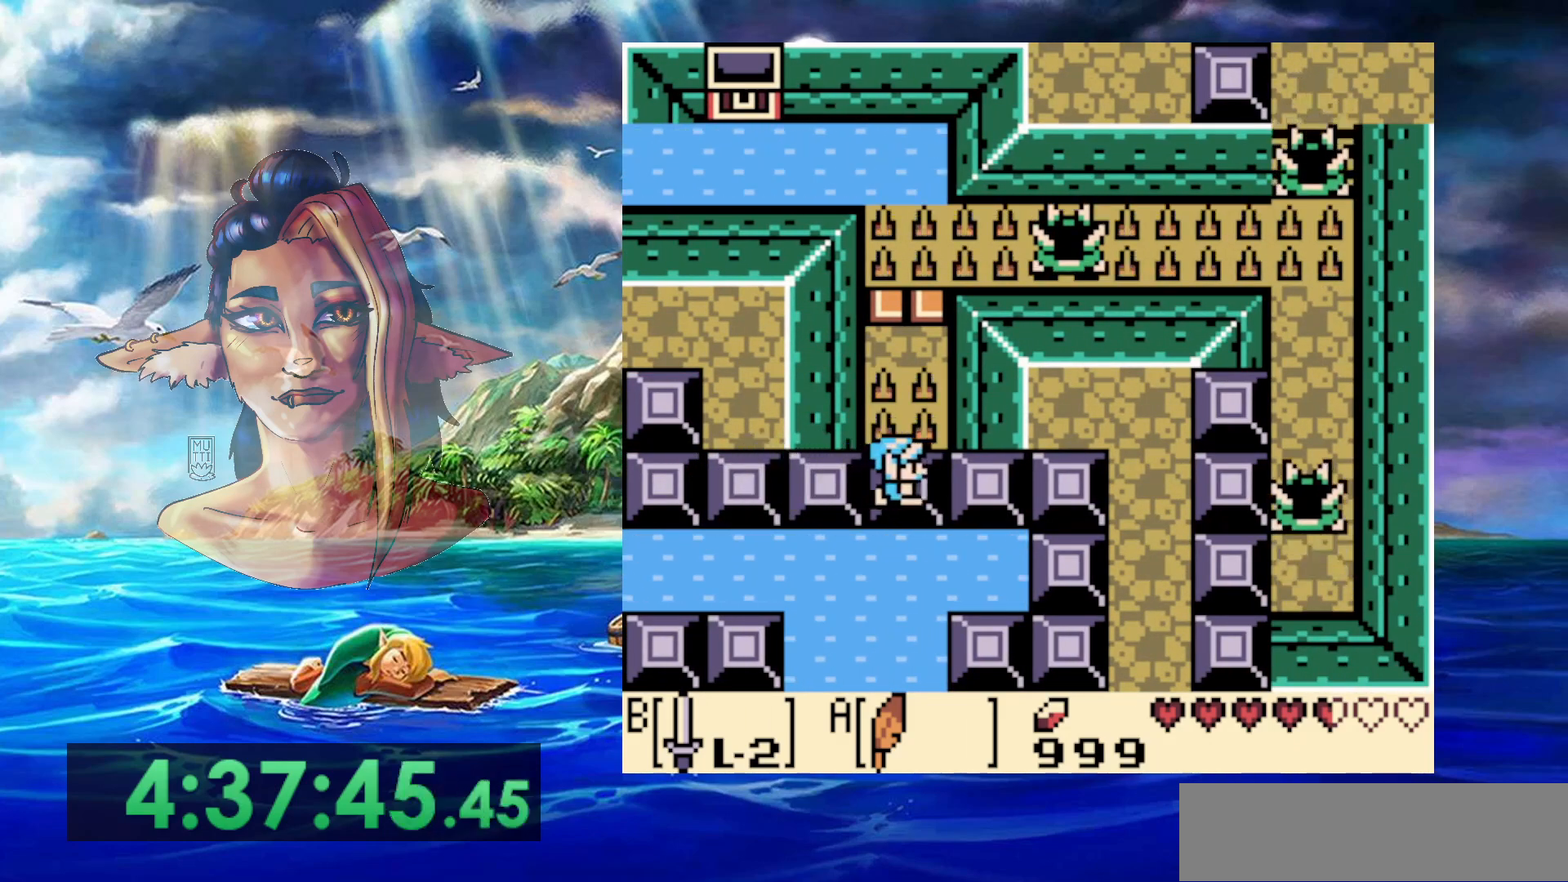
{"buttons": [], "events": []}
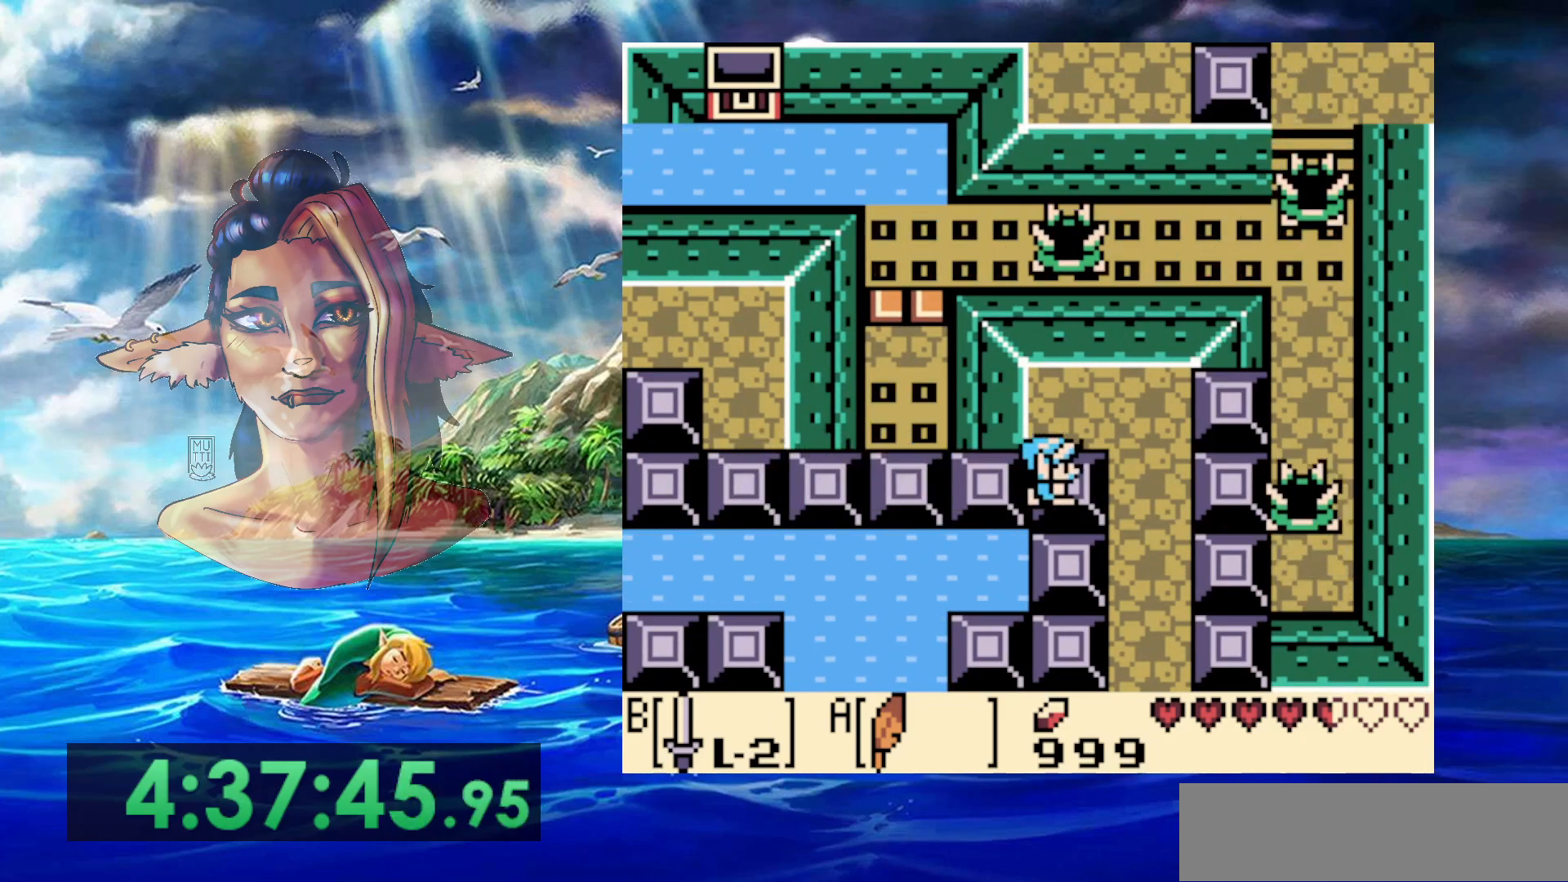
{"buttons": ["A"], "events": [[467, "A", "down"]]}
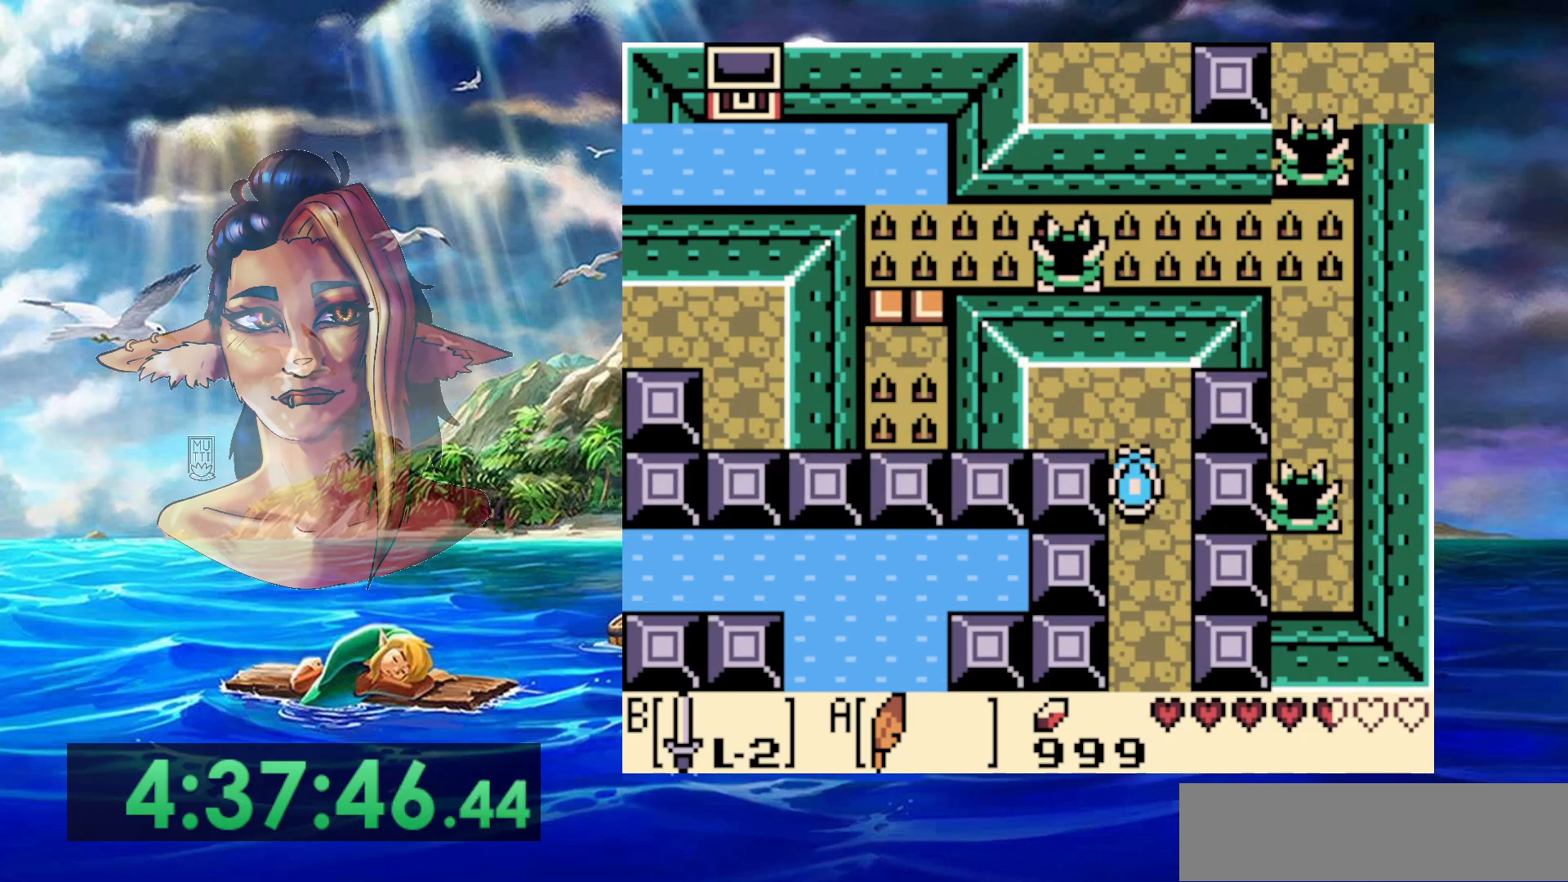
{"buttons": [], "events": [[250, "A", "up"]]}
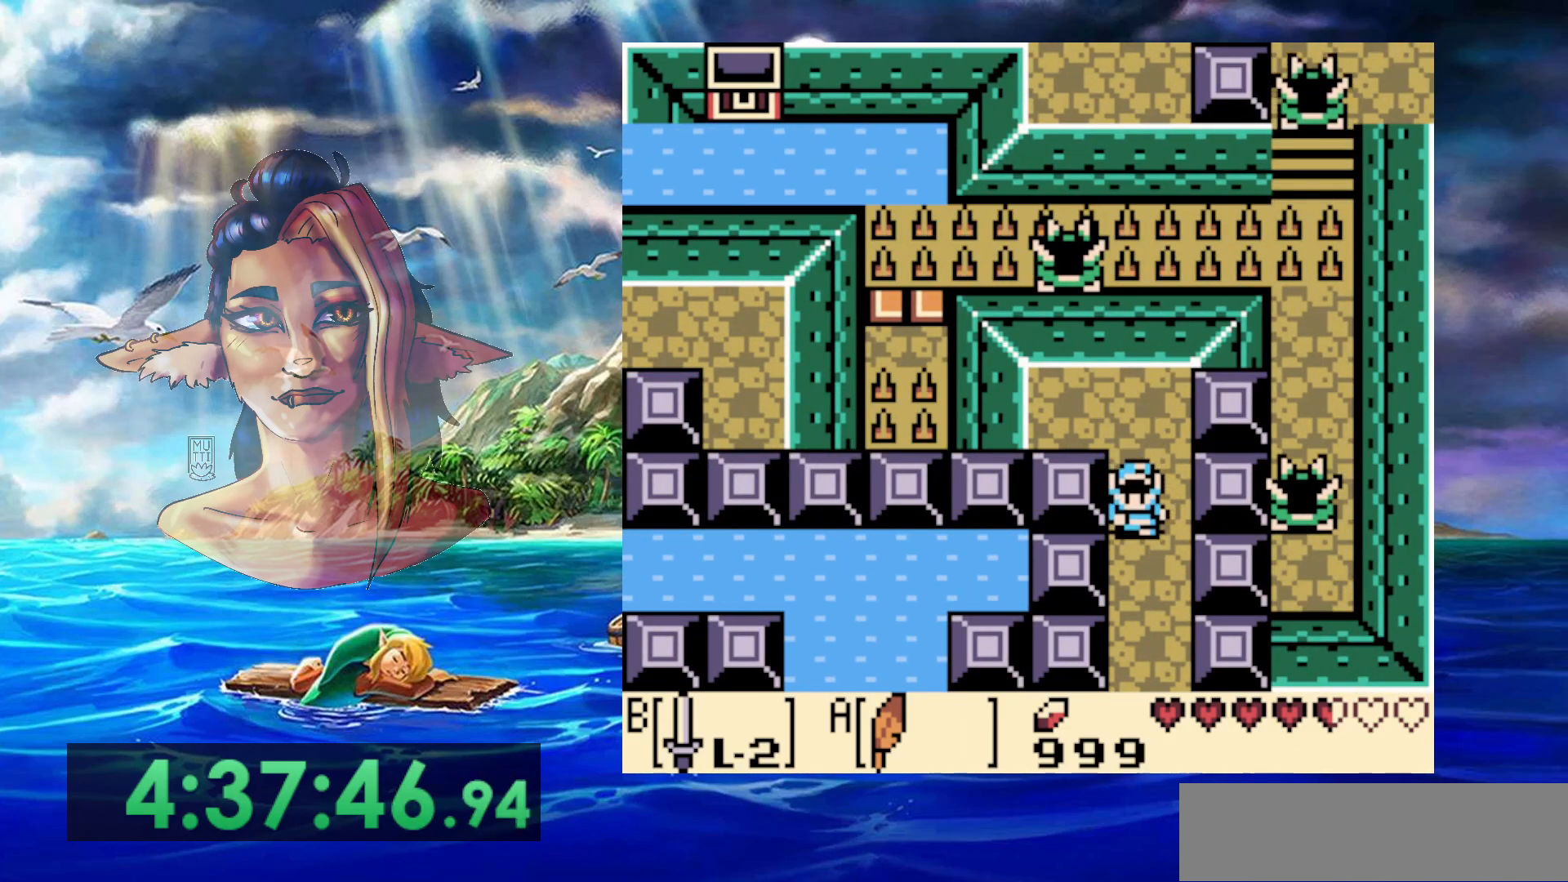
{"buttons": [], "events": []}
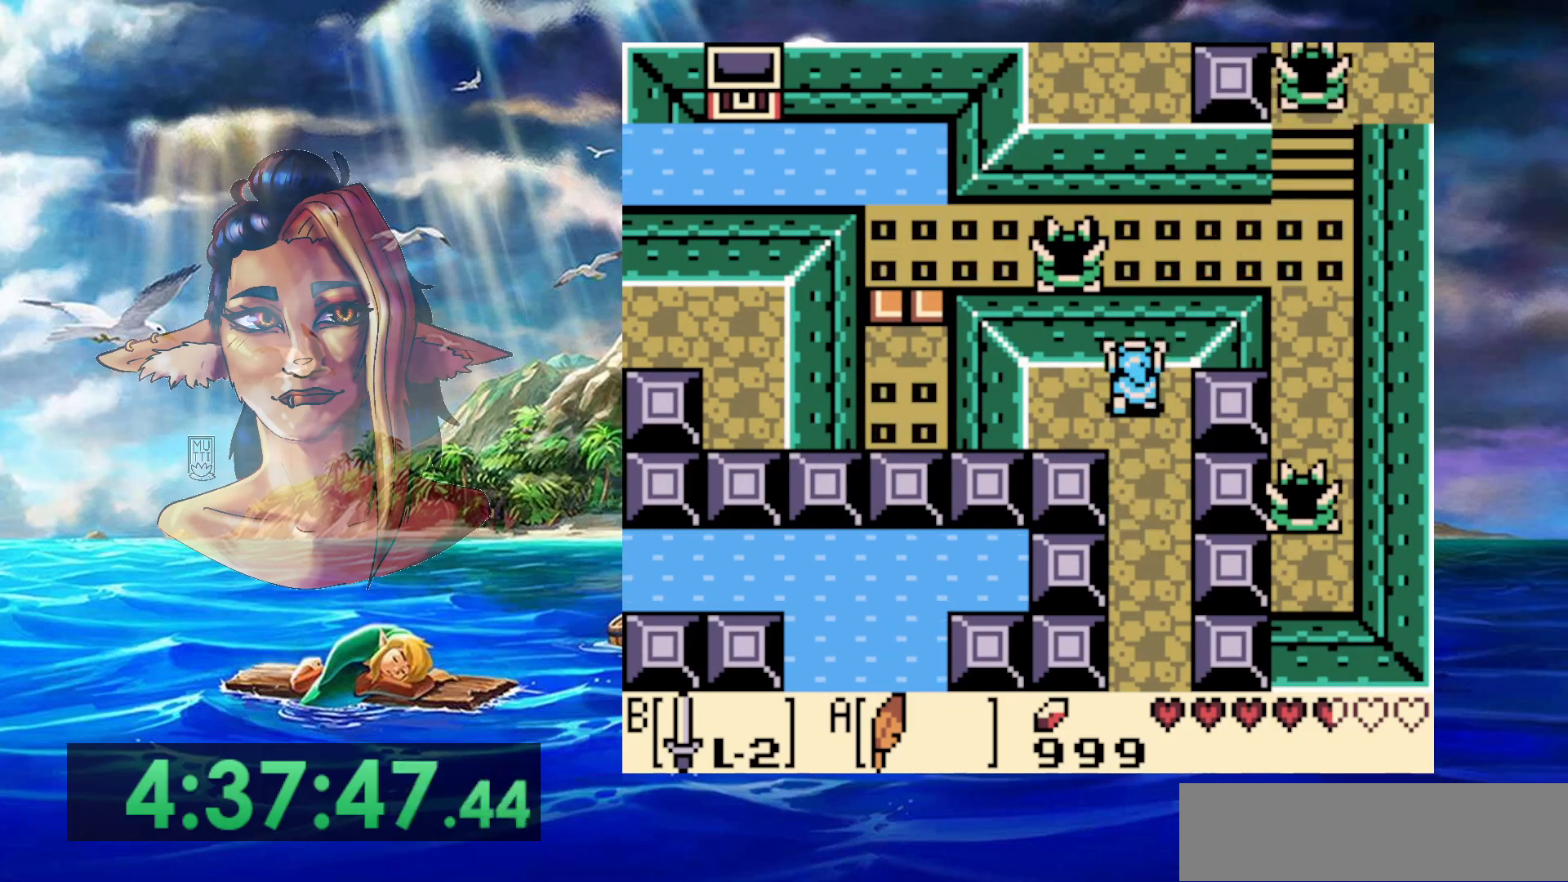
{"buttons": [], "events": []}
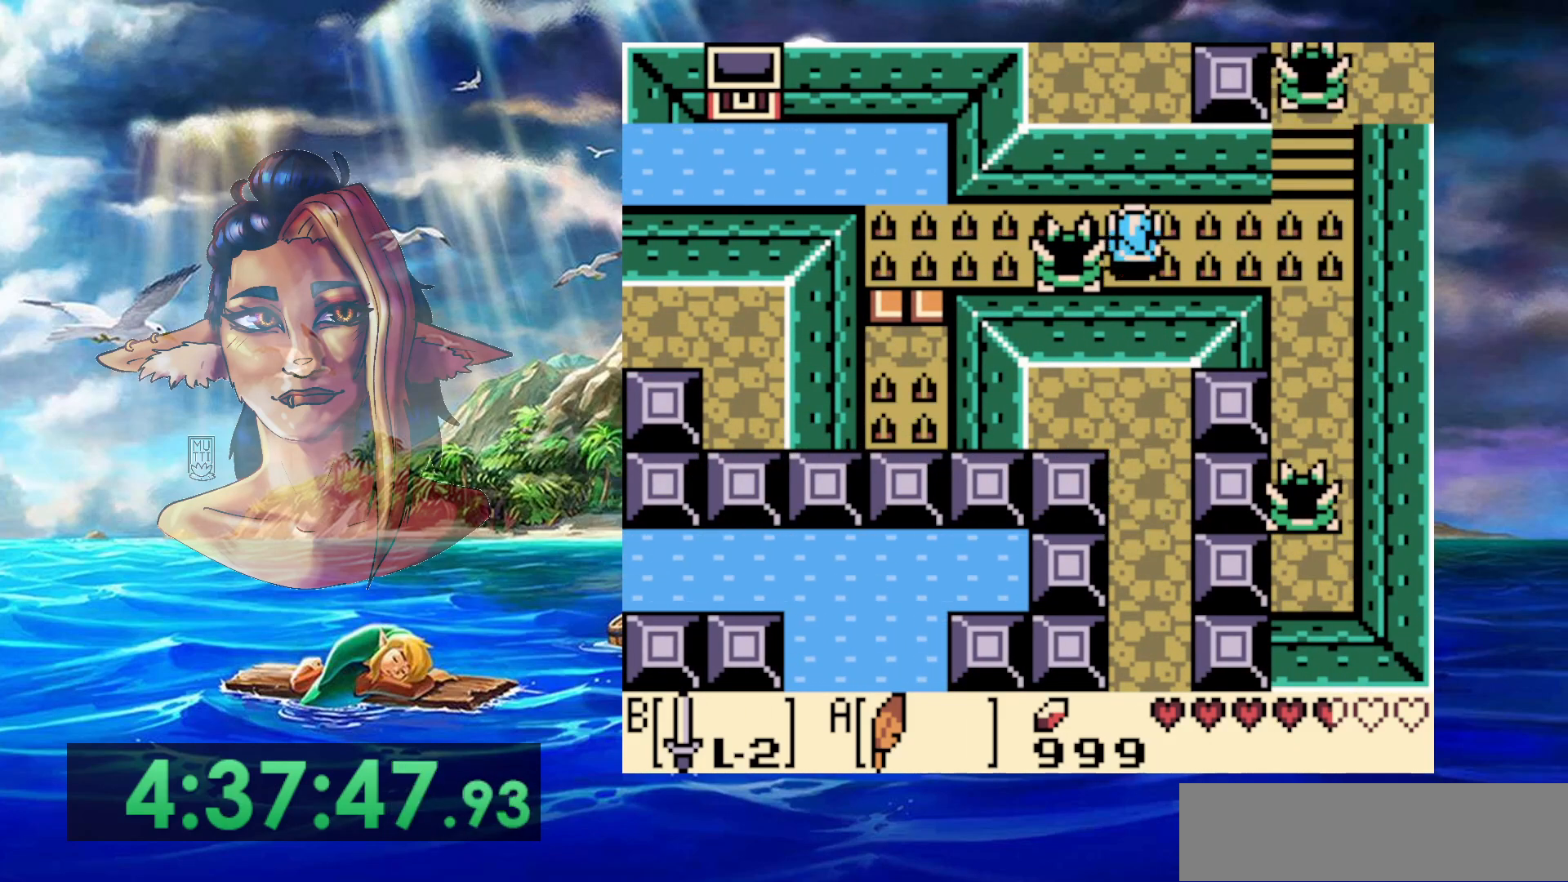
{"buttons": ["A", "DPAD_LEFT"], "events": [[350, "A", "down"], [350, "DPAD_LEFT", "down"]]}
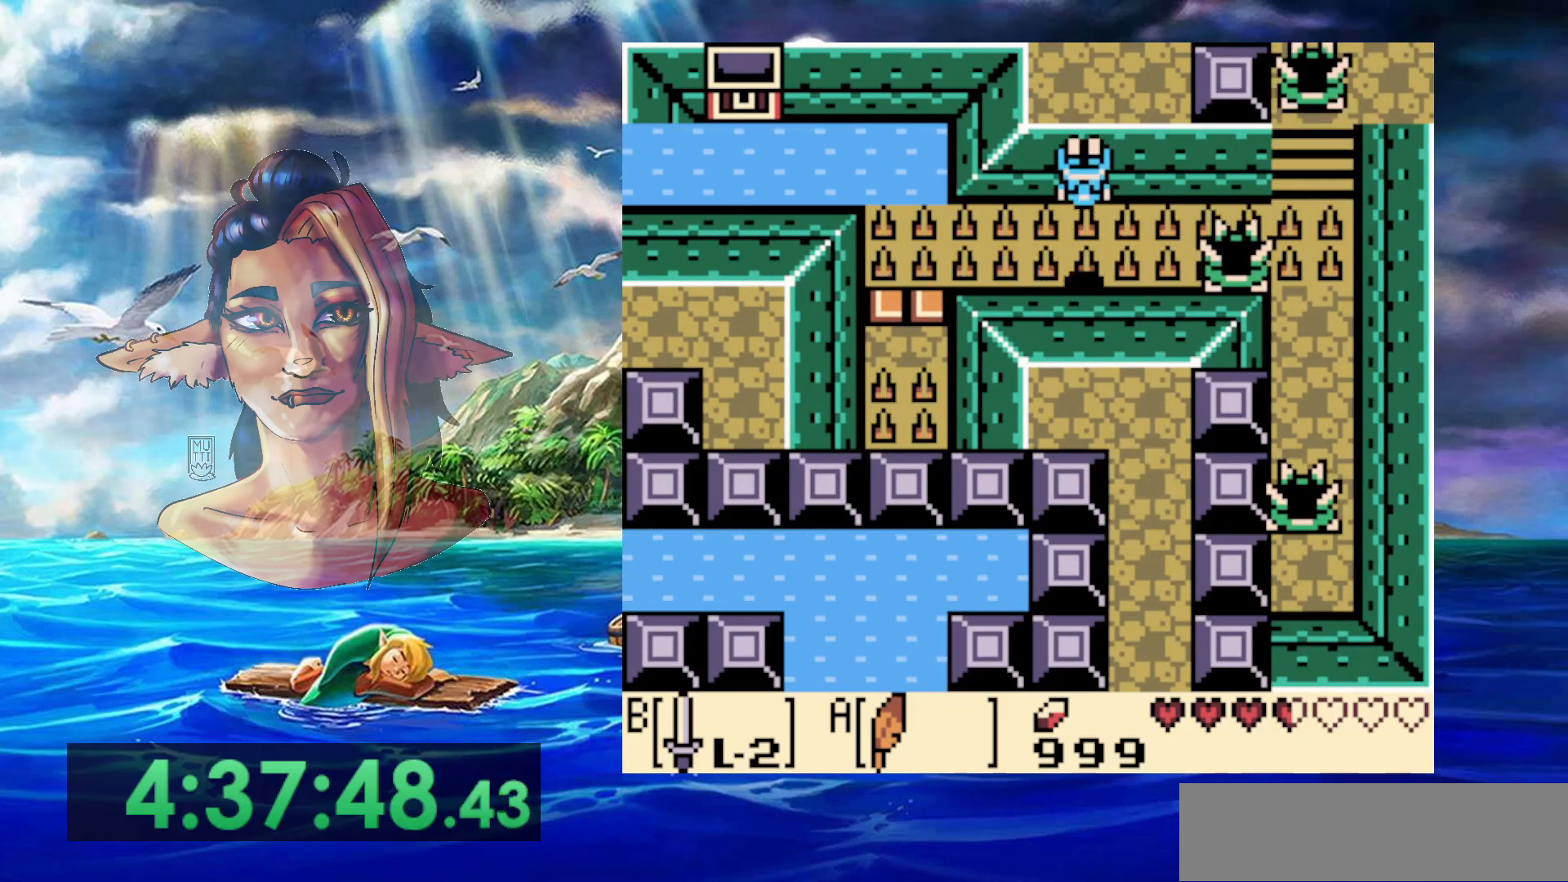
{"buttons": ["A", "DPAD_LEFT"], "events": [[133, "A", "up"], [433, "A", "down"]]}
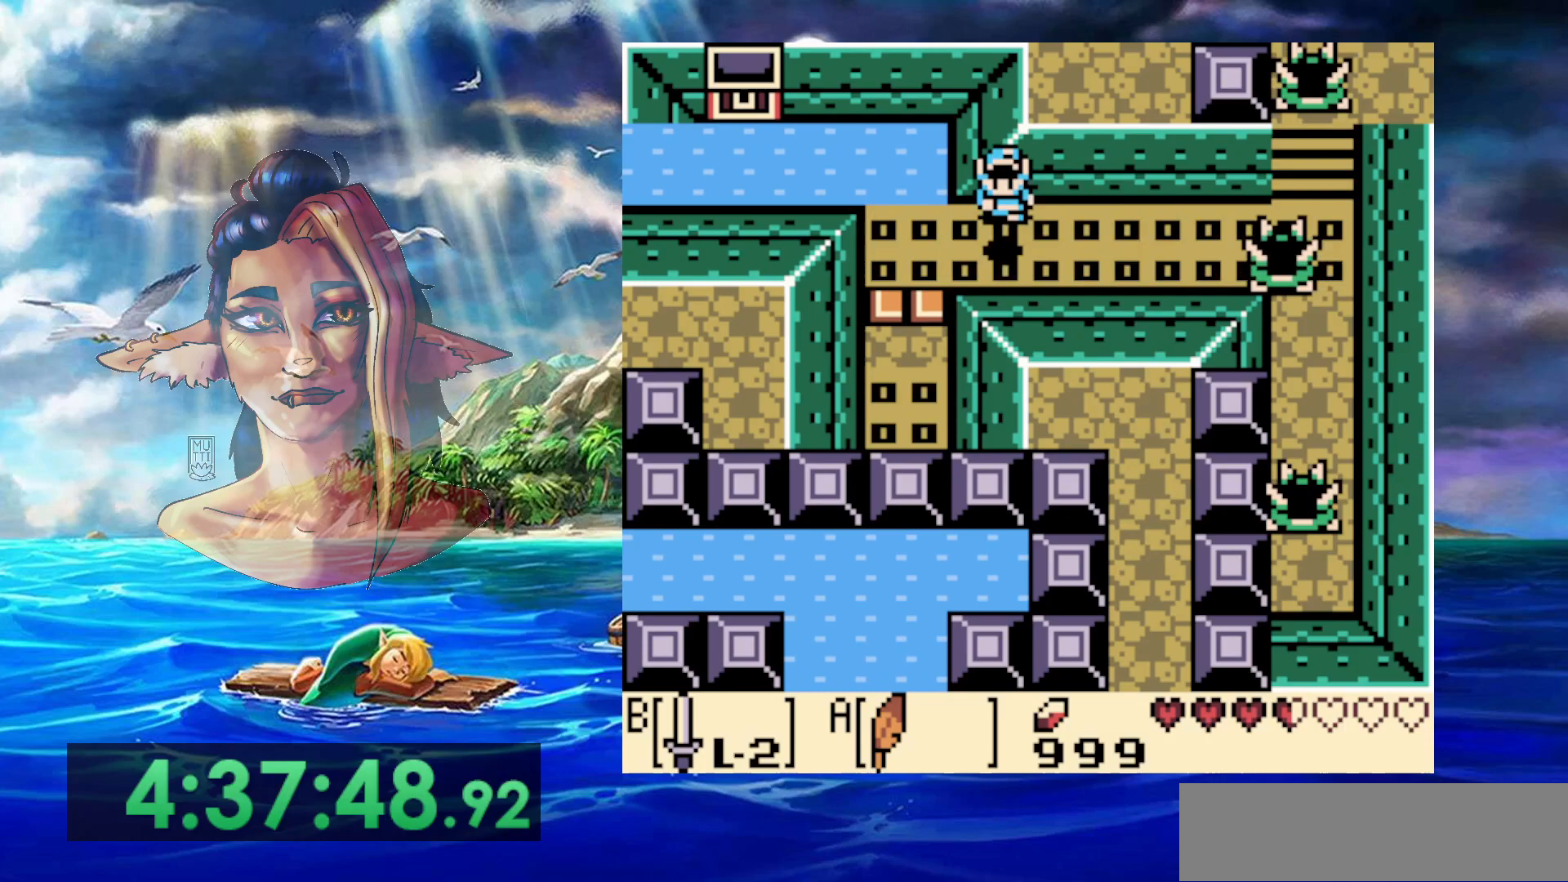
{"buttons": ["A", "DPAD_LEFT"], "events": [[283, "A", "up"], [400, "A", "down"]]}
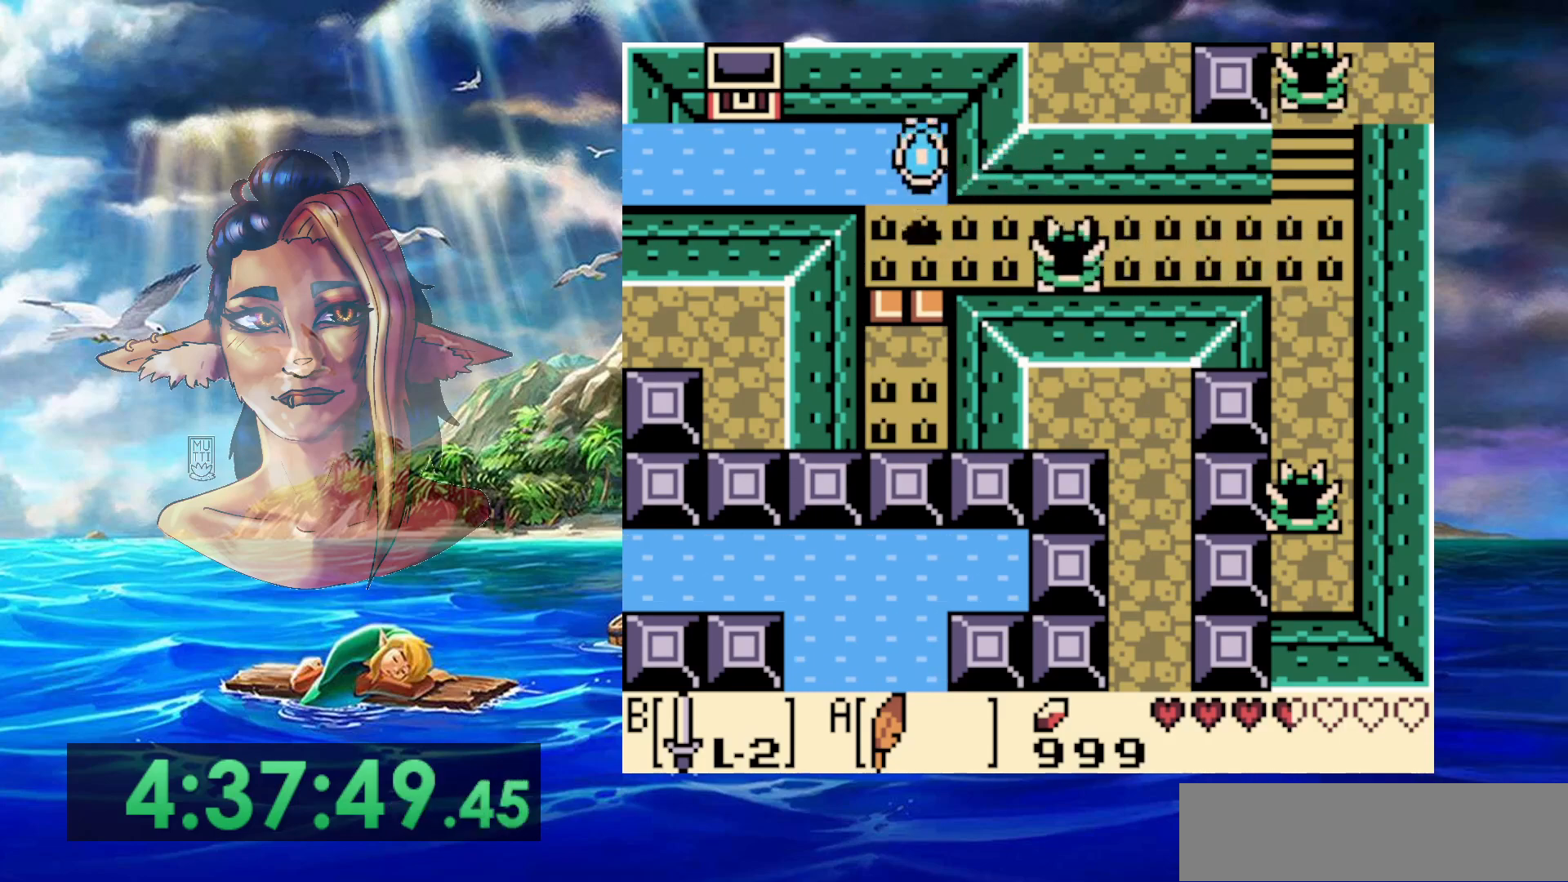
{"buttons": ["DPAD_LEFT"], "events": [[217, "A", "up"]]}
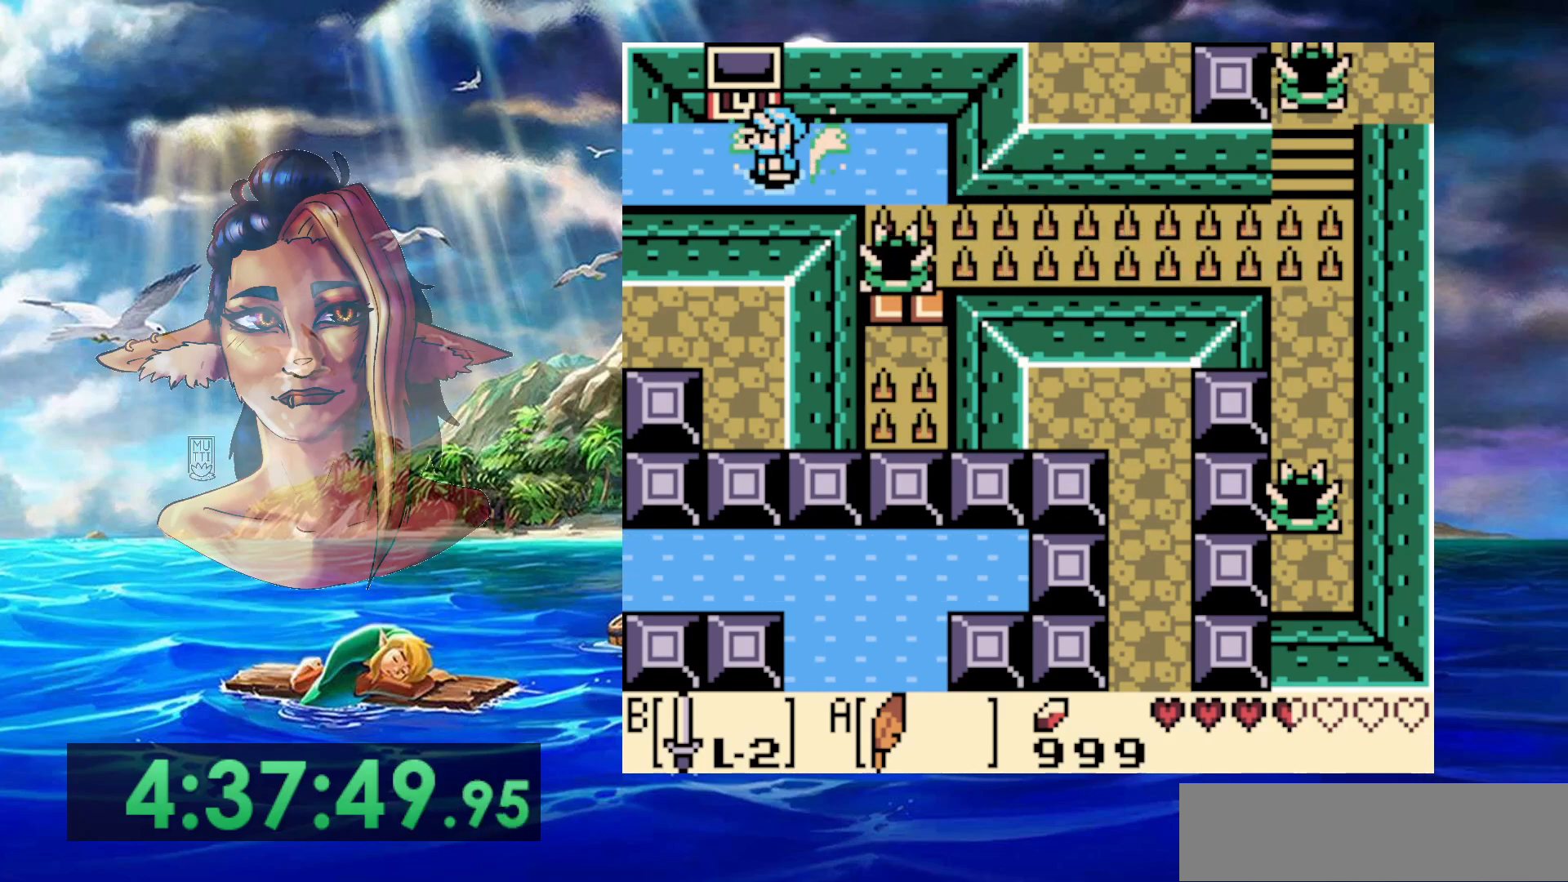
{"buttons": [], "events": [[400, "DPAD_LEFT", "up"]]}
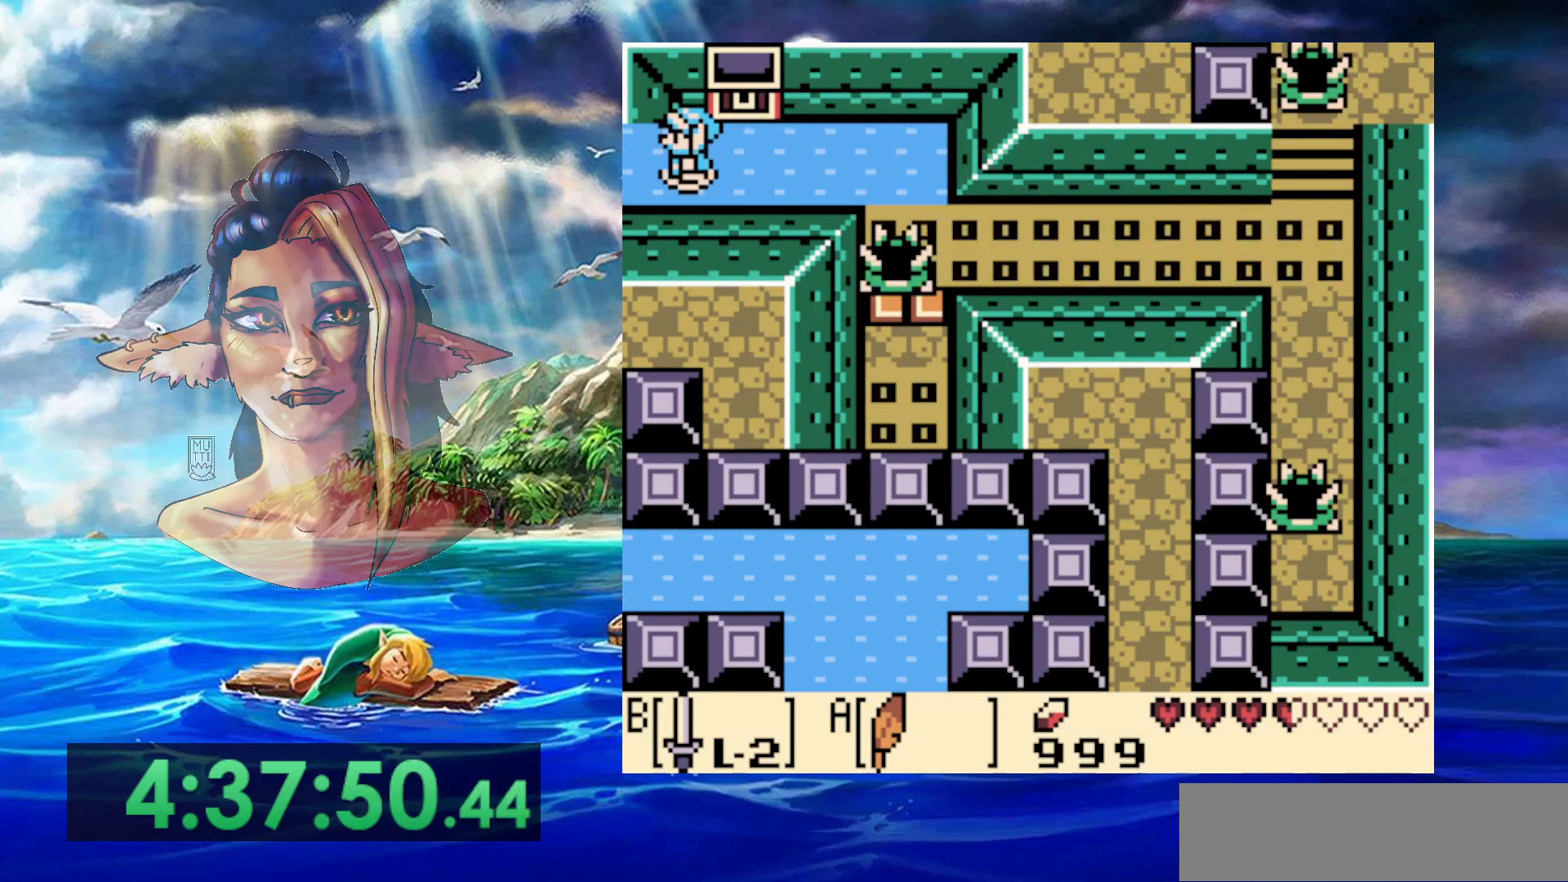
{"buttons": [], "events": [[83, "DPAD_LEFT", "down"], [200, "DPAD_LEFT", "up"]]}
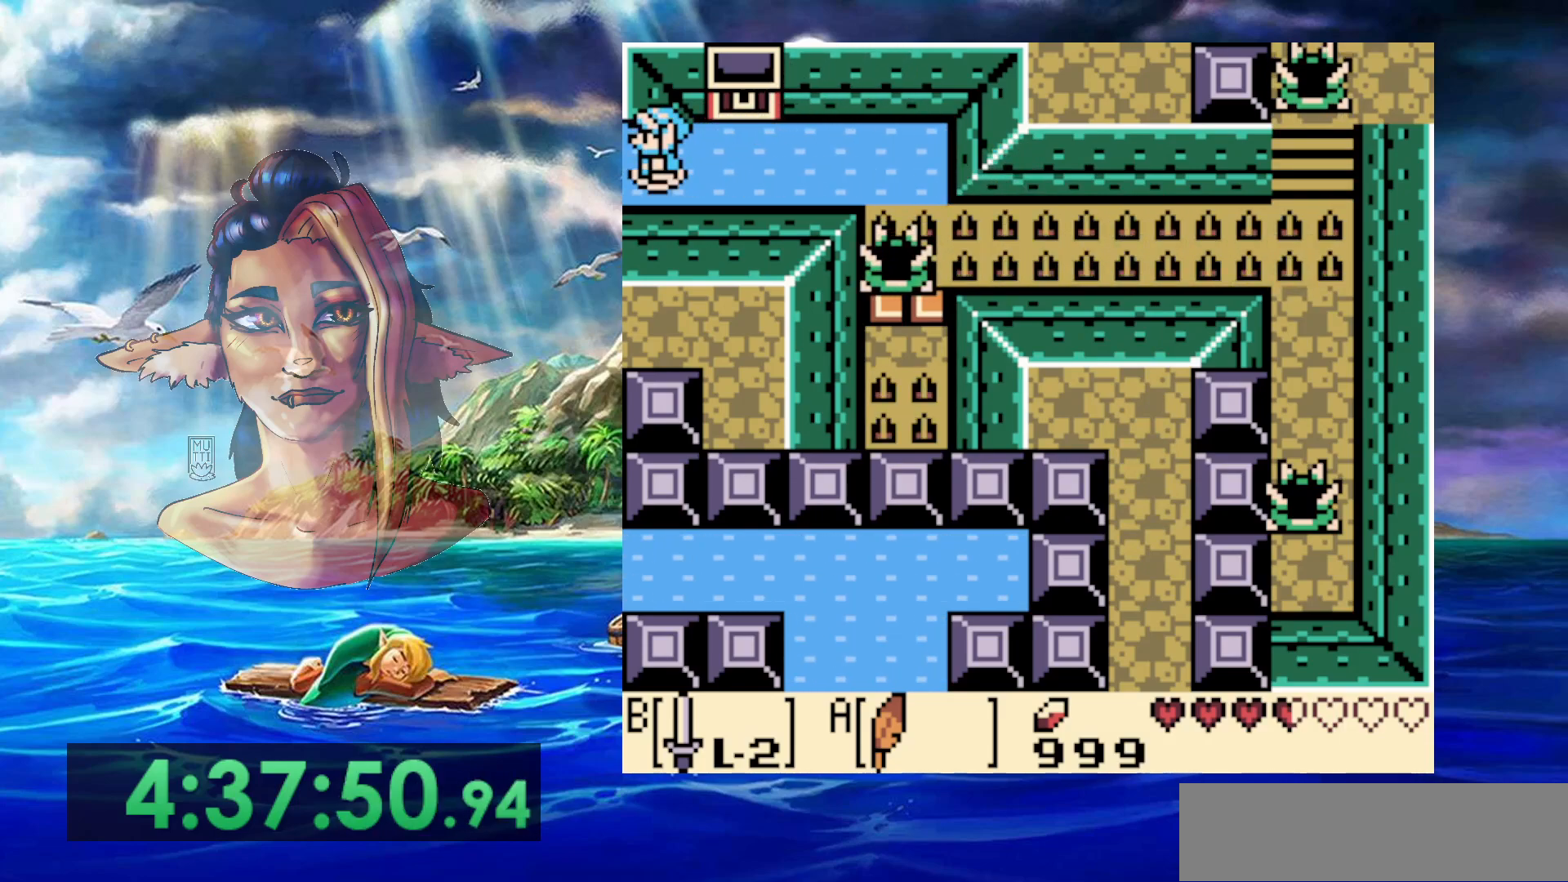
{"buttons": [], "events": [[67, "A", "down"], [67, "B", "down"], [67, "START", "down"], [383, "B", "up"], [383, "START", "up"], [400, "A", "up"]]}